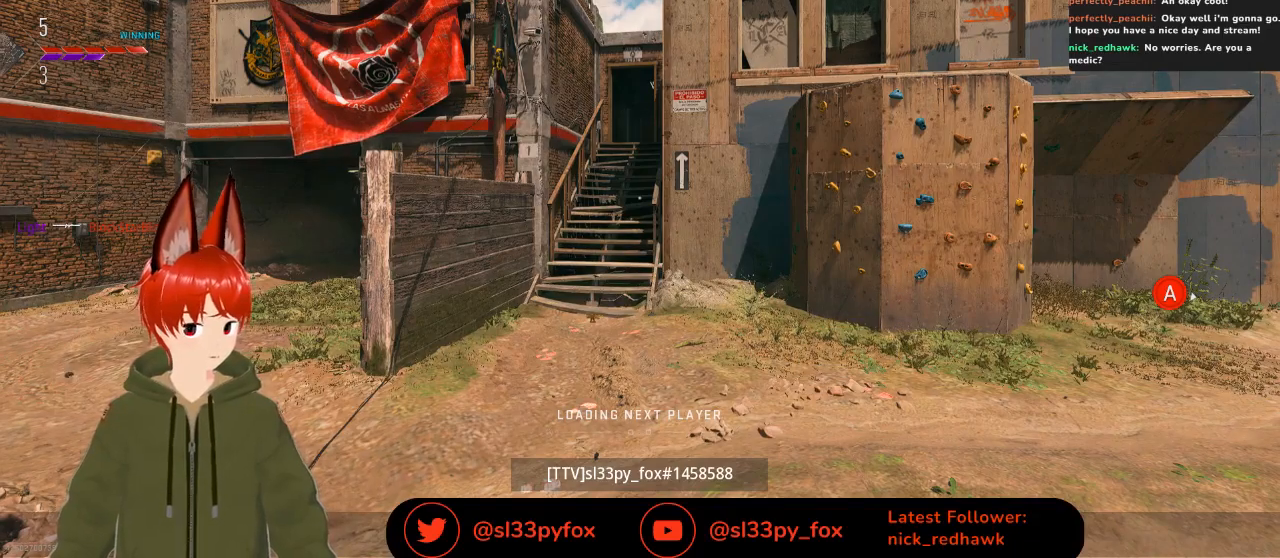
Gameplay with a controller (Xbox layout); each line is a JSON object with the inputs held at the frame after it. "events" lists button and stick changes between this image and that frame as [ms after this image, input, new state], when the widget could be followed in between.
{"buttons": [], "left_stick": "center", "right_stick": "center", "events": [[100, "SELECT", "down"], [267, "SELECT", "up"]]}
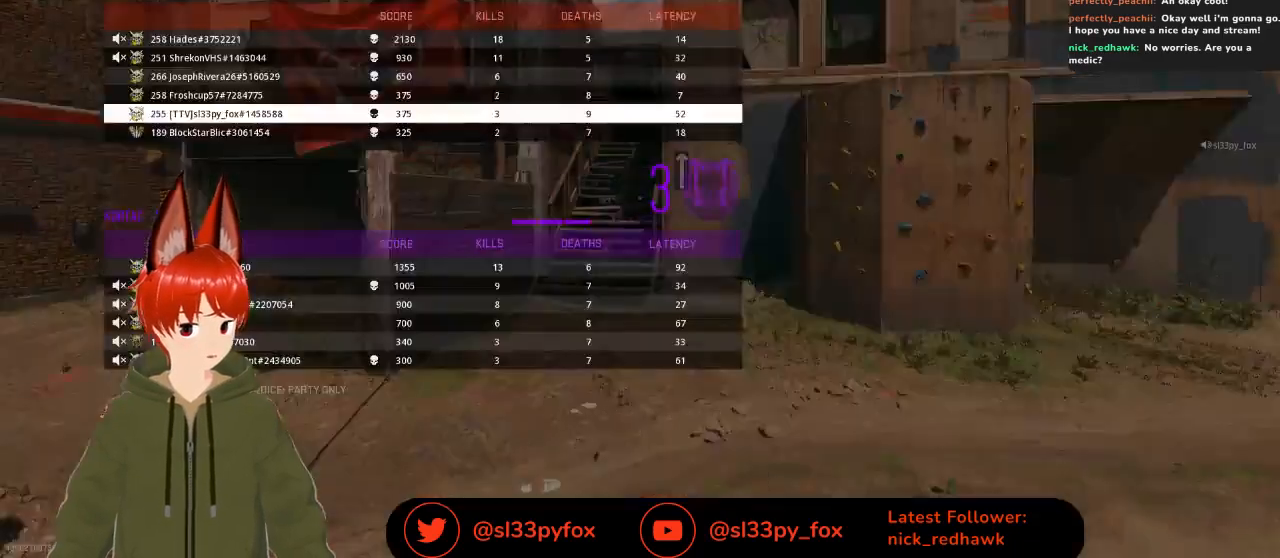
{"buttons": ["DPAD_DOWN"], "left_stick": "center", "right_stick": "center", "events": [[467, "DPAD_DOWN", "down"]]}
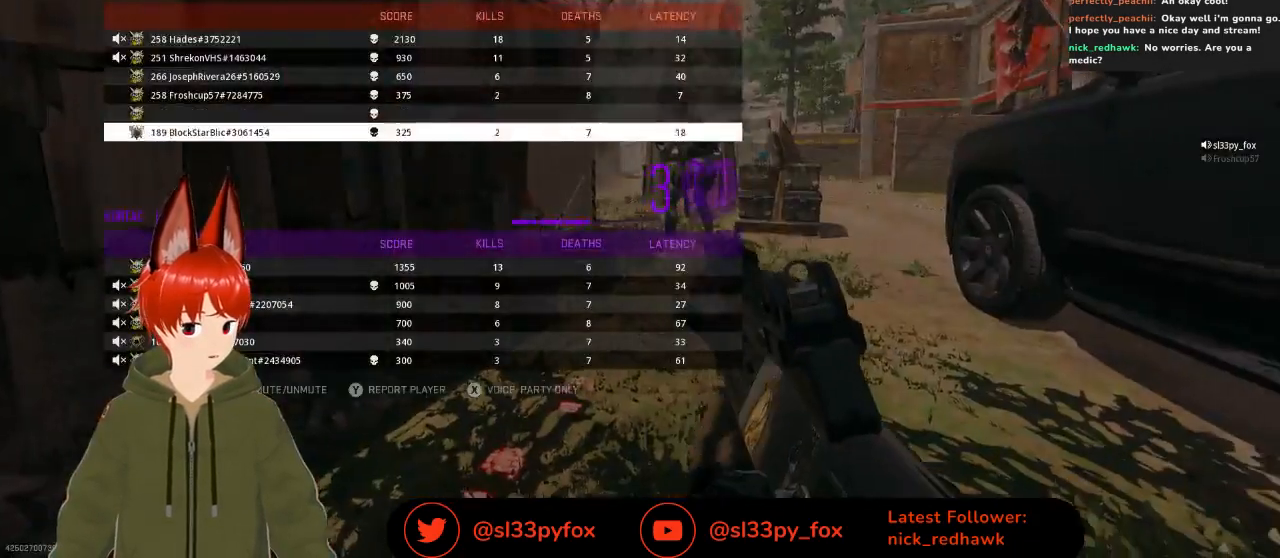
{"buttons": [], "left_stick": "center", "right_stick": "center", "events": [[67, "DPAD_DOWN", "up"], [133, "DPAD_DOWN", "down"], [200, "DPAD_DOWN", "up"], [267, "DPAD_DOWN", "down"], [333, "DPAD_DOWN", "up"], [400, "DPAD_DOWN", "down"], [467, "DPAD_DOWN", "up"]]}
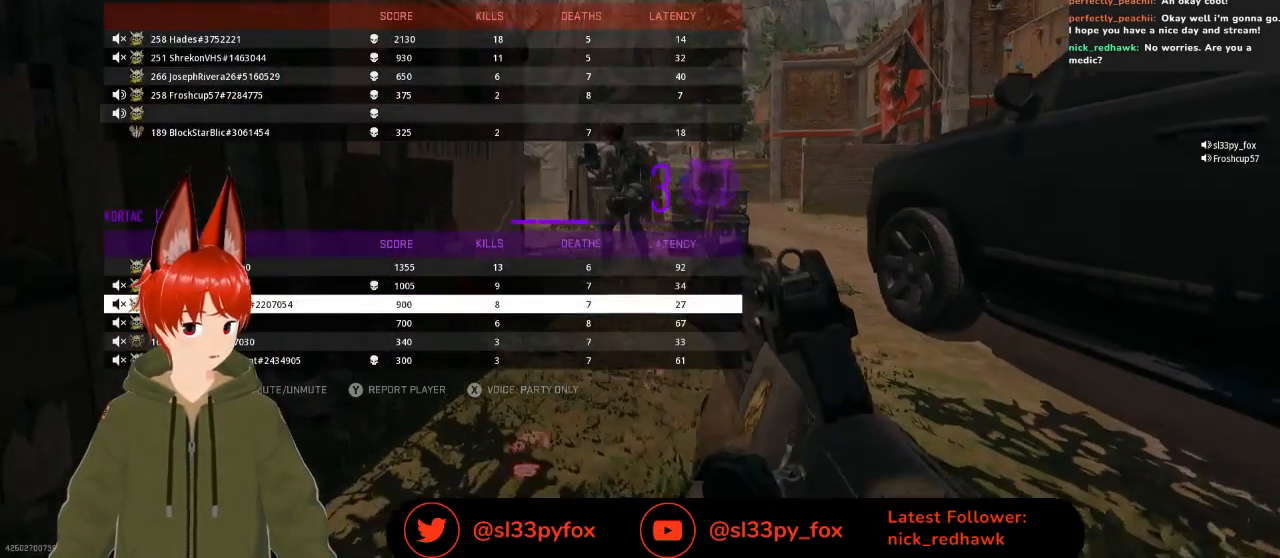
{"buttons": [], "left_stick": "center", "right_stick": "center", "events": [[200, "DPAD_UP", "down"], [267, "DPAD_UP", "up"], [467, "DPAD_UP", "down"], [500, "DPAD_UP", "up"]]}
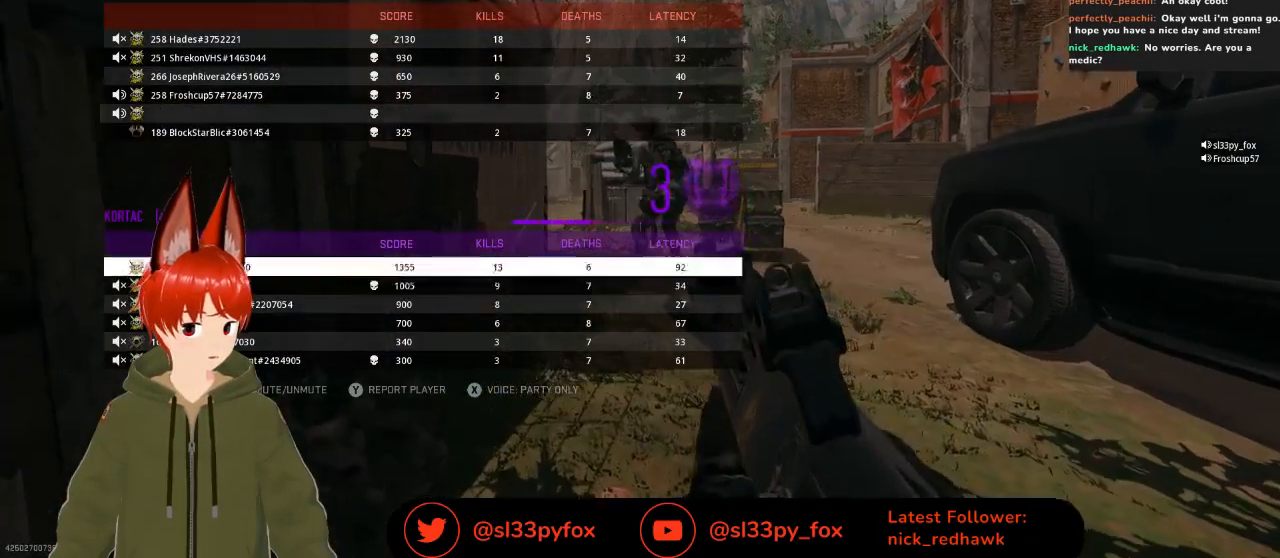
{"buttons": [], "left_stick": "center", "right_stick": "center", "events": [[100, "DPAD_UP", "down"], [200, "DPAD_UP", "up"], [267, "DPAD_UP", "down"], [333, "DPAD_UP", "up"], [367, "DPAD_UP", "down"], [467, "DPAD_UP", "up"]]}
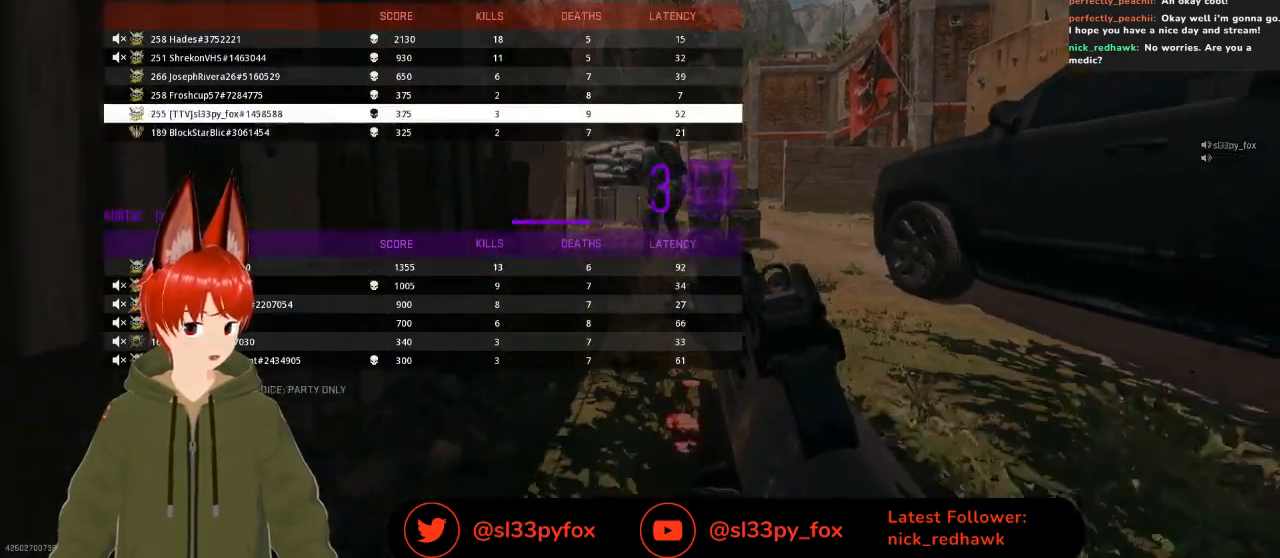
{"buttons": [], "left_stick": "center", "right_stick": "center", "events": [[33, "DPAD_UP", "down"], [133, "DPAD_UP", "up"], [233, "DPAD_UP", "down"], [367, "DPAD_UP", "up"]]}
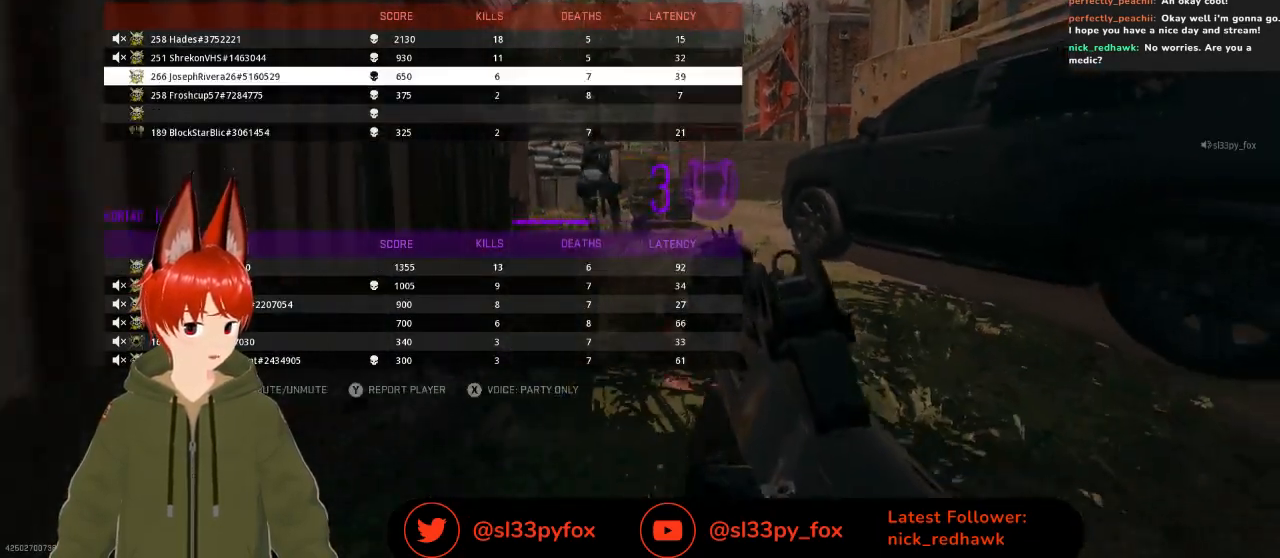
{"buttons": [], "left_stick": "center", "right_stick": "center", "events": [[100, "SELECT", "down"], [233, "SELECT", "up"]]}
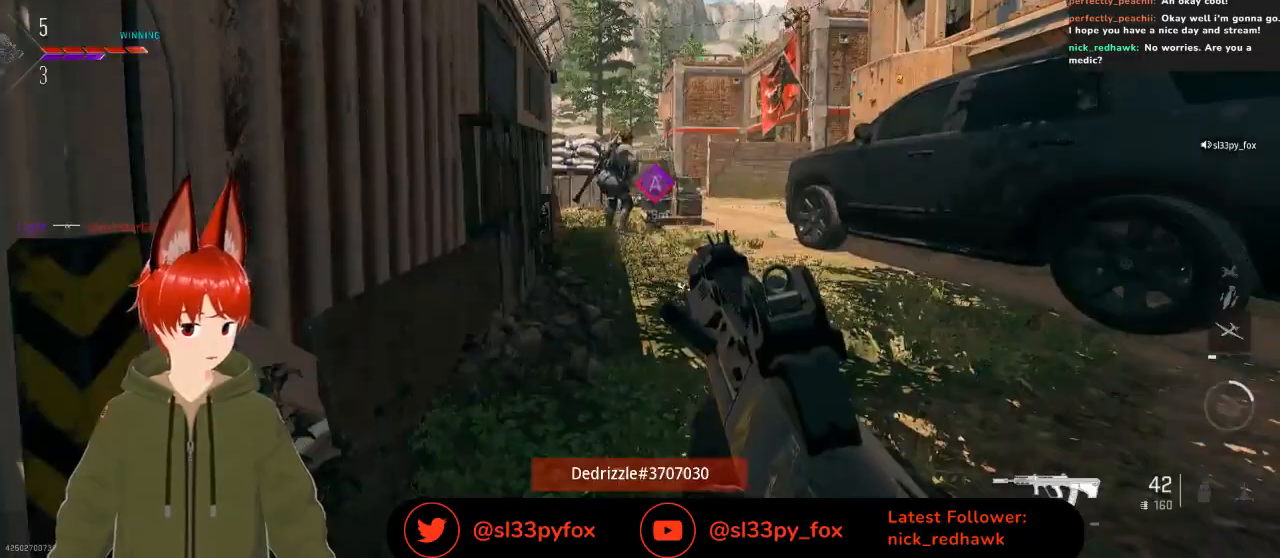
{"buttons": [], "left_stick": "center", "right_stick": "center", "events": []}
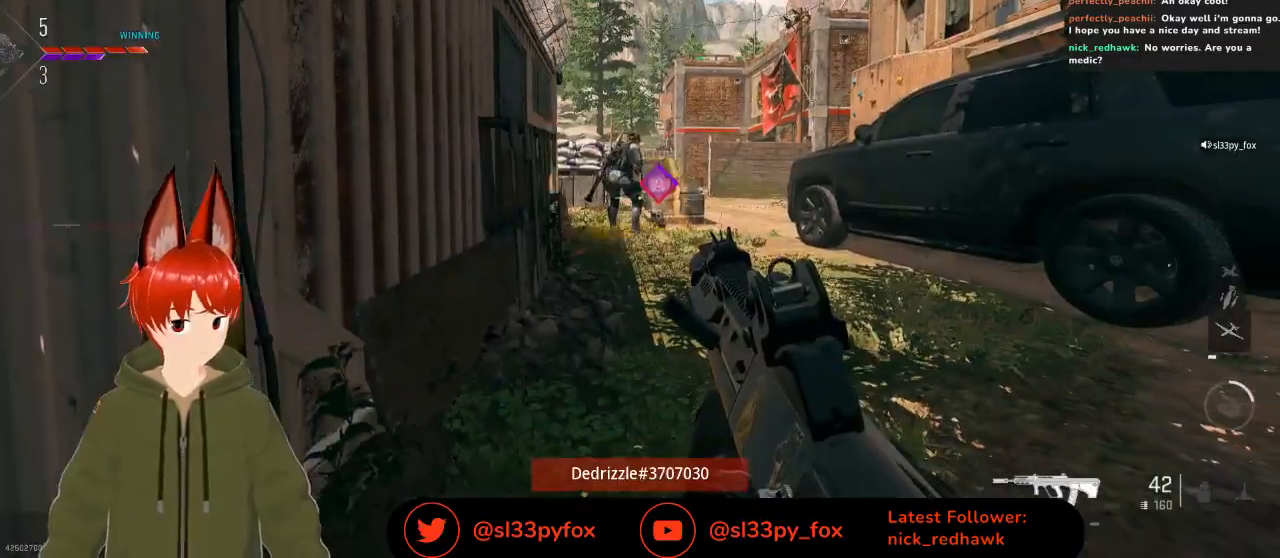
{"buttons": [], "left_stick": "center", "right_stick": "center", "events": []}
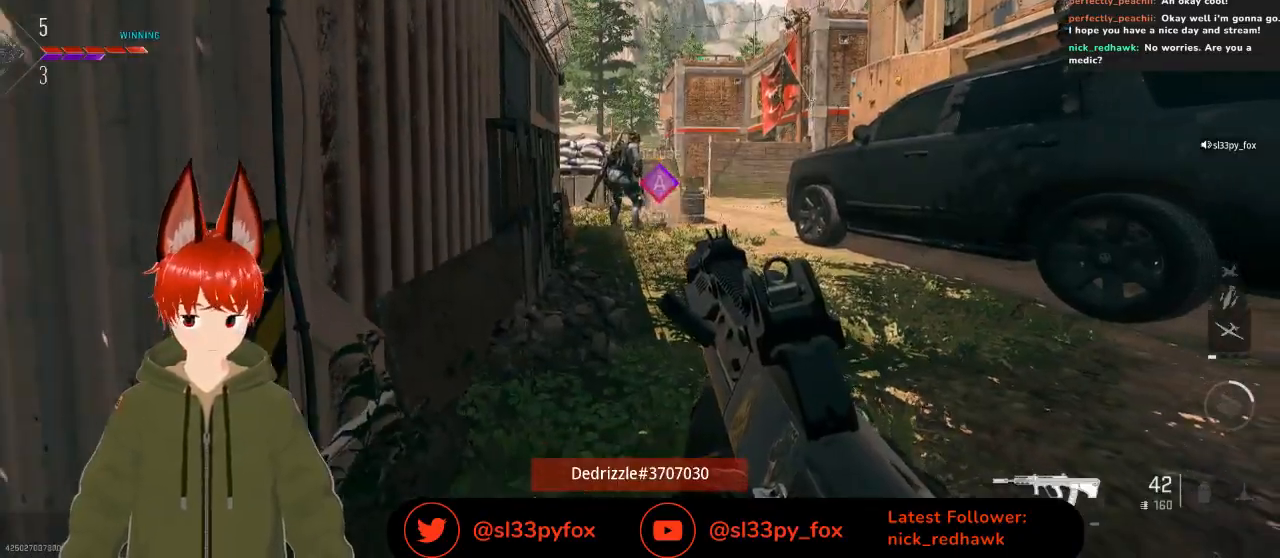
{"buttons": [], "left_stick": "center", "right_stick": "center", "events": []}
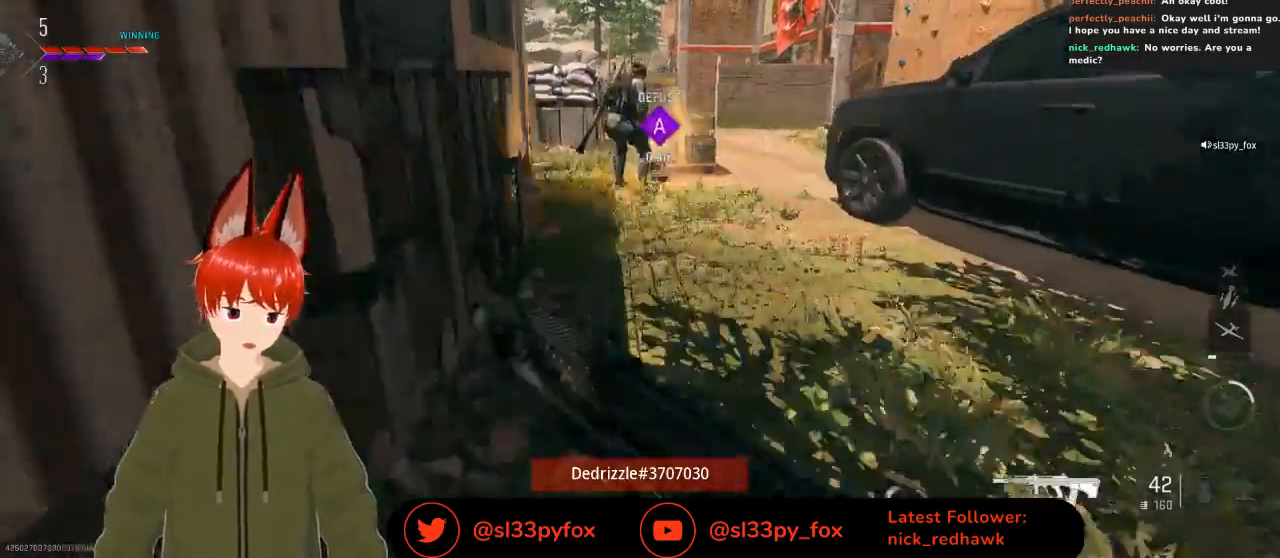
{"buttons": [], "left_stick": "center", "right_stick": "center", "events": []}
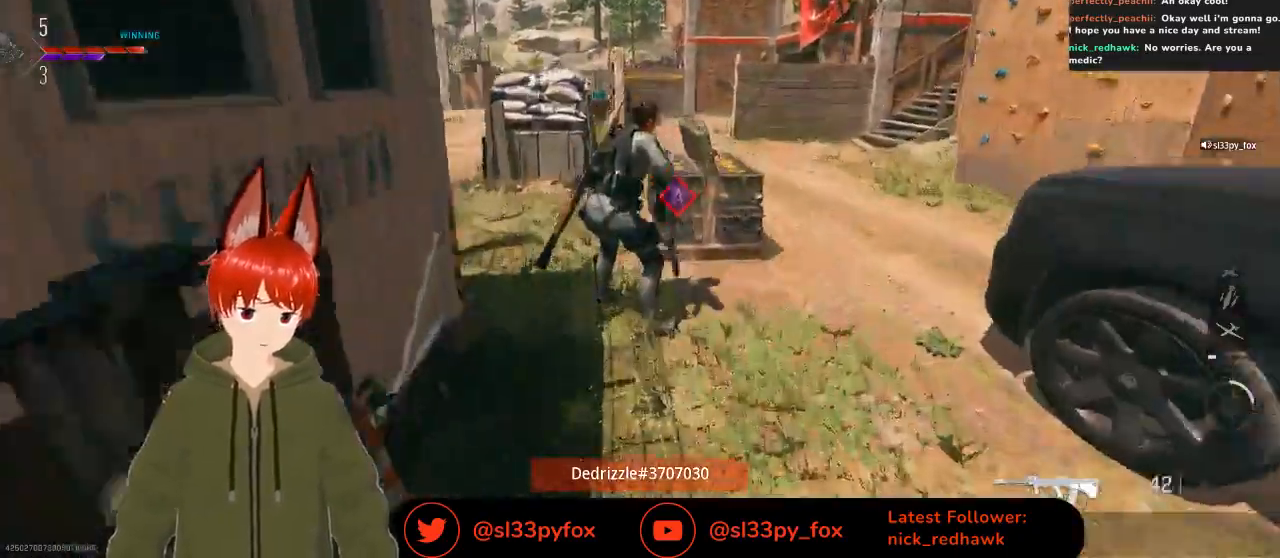
{"buttons": [], "left_stick": "center", "right_stick": "center", "events": []}
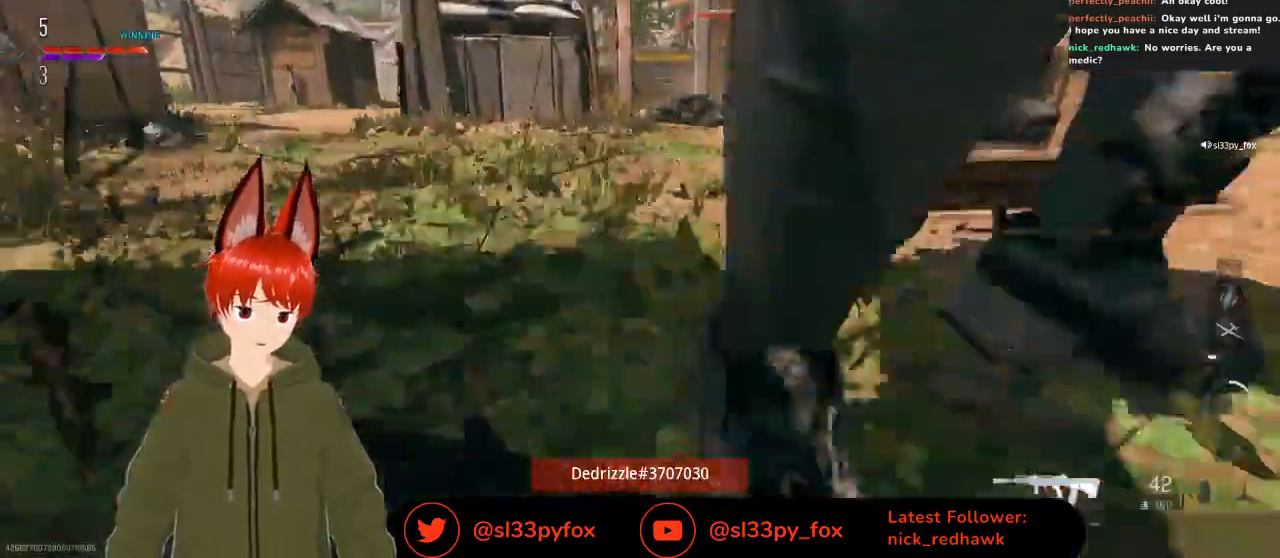
{"buttons": [], "left_stick": "center", "right_stick": "center", "events": []}
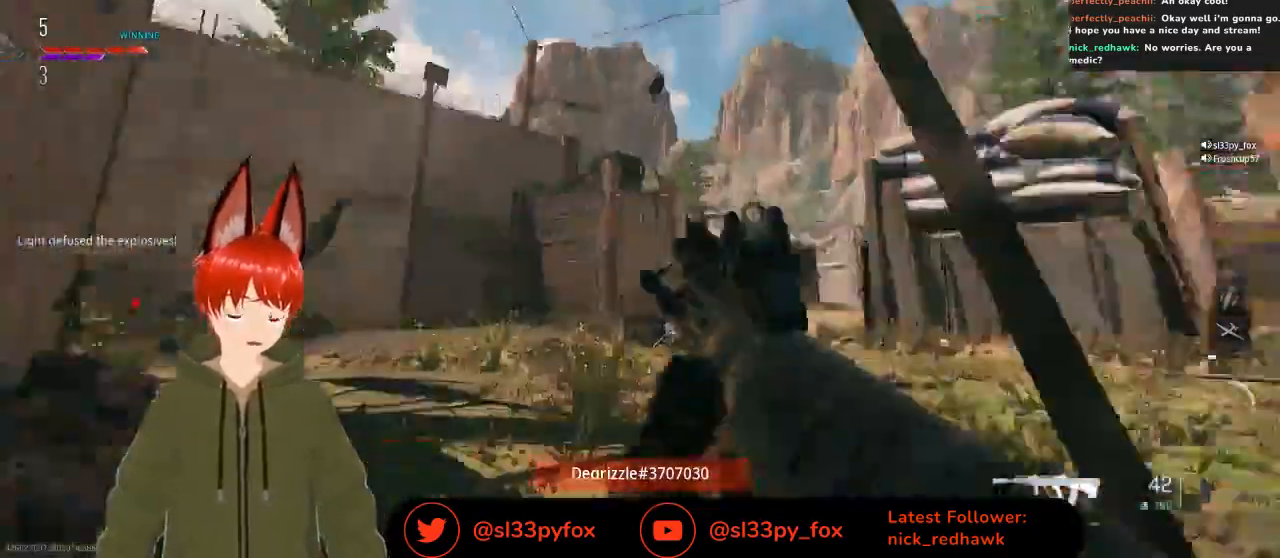
{"buttons": [], "left_stick": "center", "right_stick": "center", "events": []}
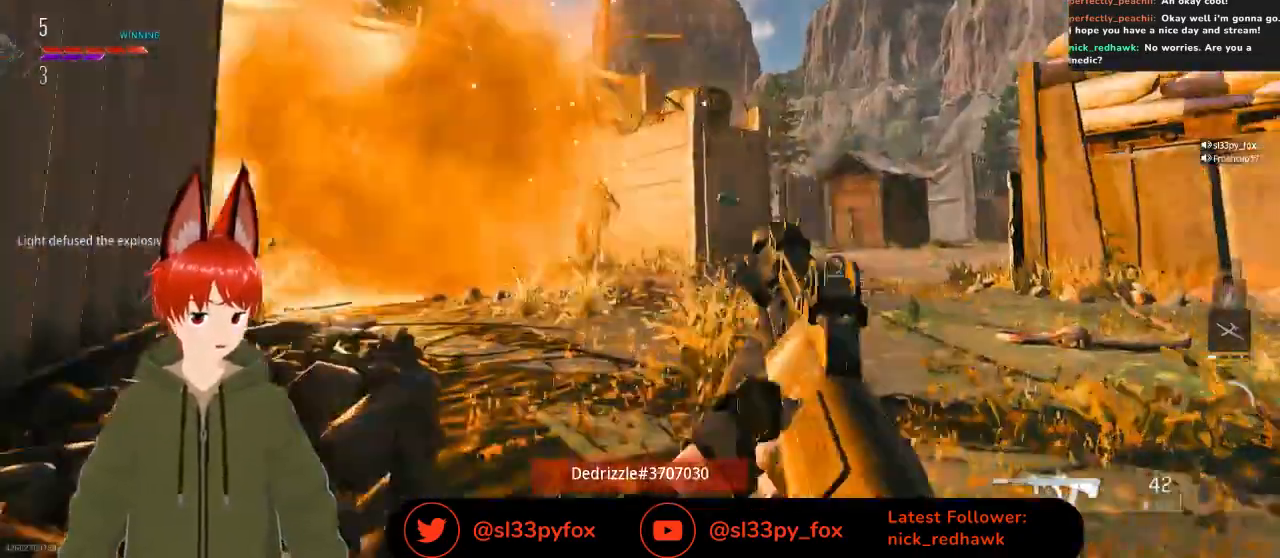
{"buttons": [], "left_stick": "center", "right_stick": "center", "events": []}
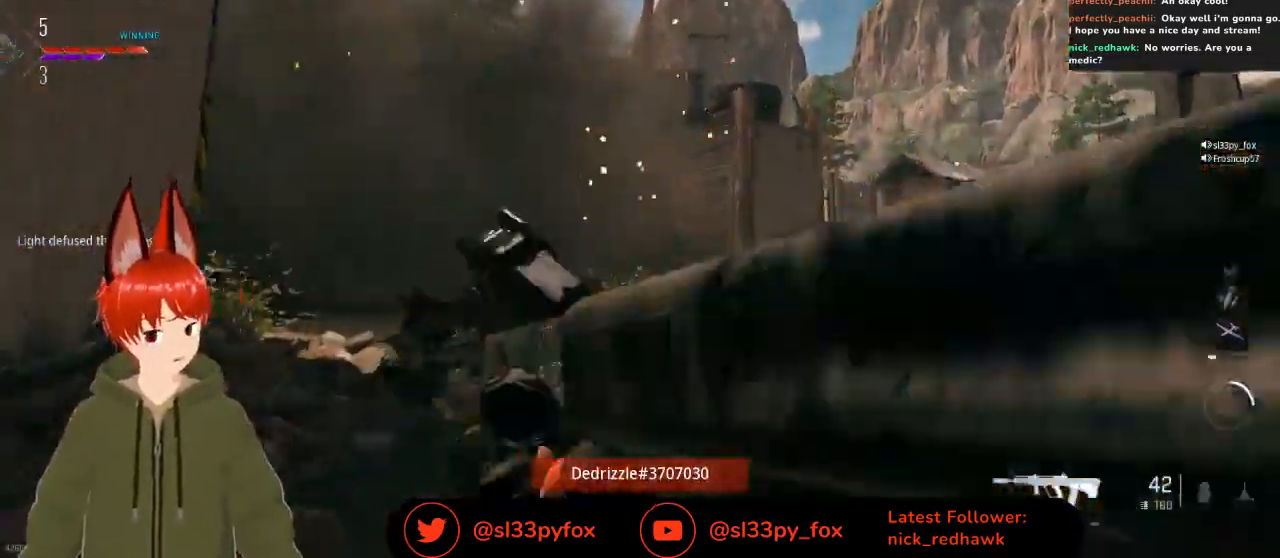
{"buttons": [], "left_stick": "center", "right_stick": "center", "events": []}
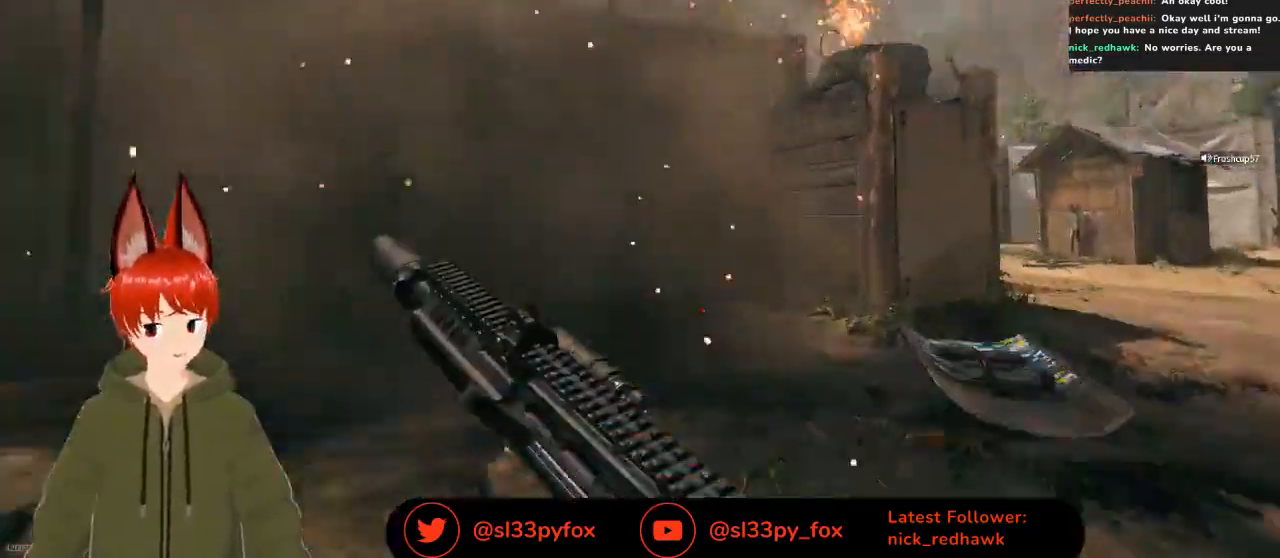
{"buttons": [], "left_stick": "center", "right_stick": "center", "events": []}
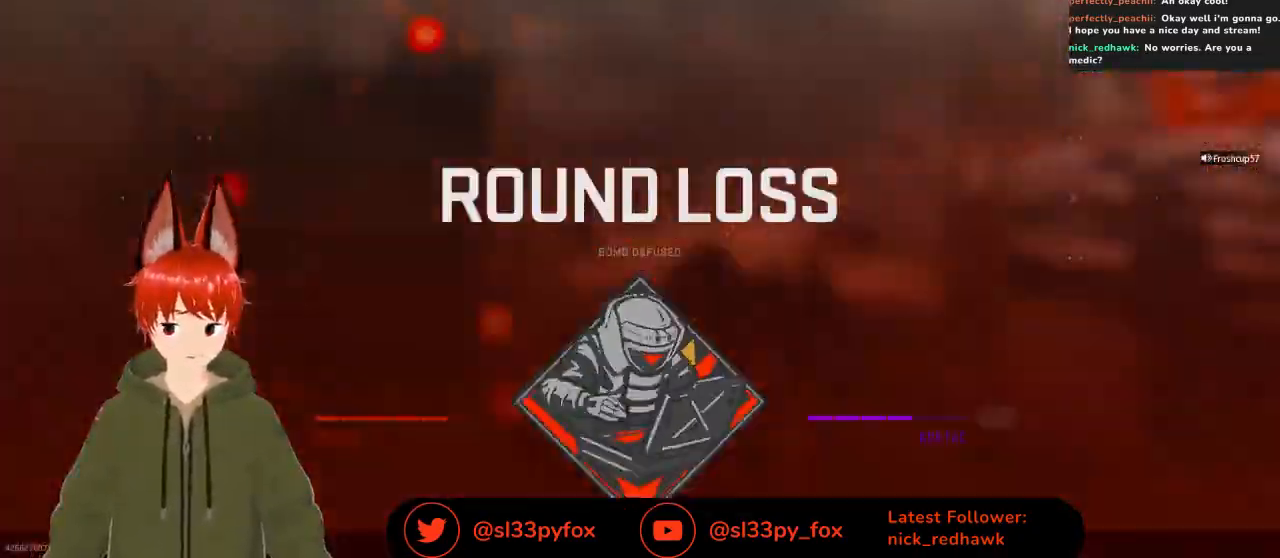
{"buttons": [], "left_stick": "center", "right_stick": "center", "events": [[167, "SELECT", "down"], [267, "SELECT", "up"]]}
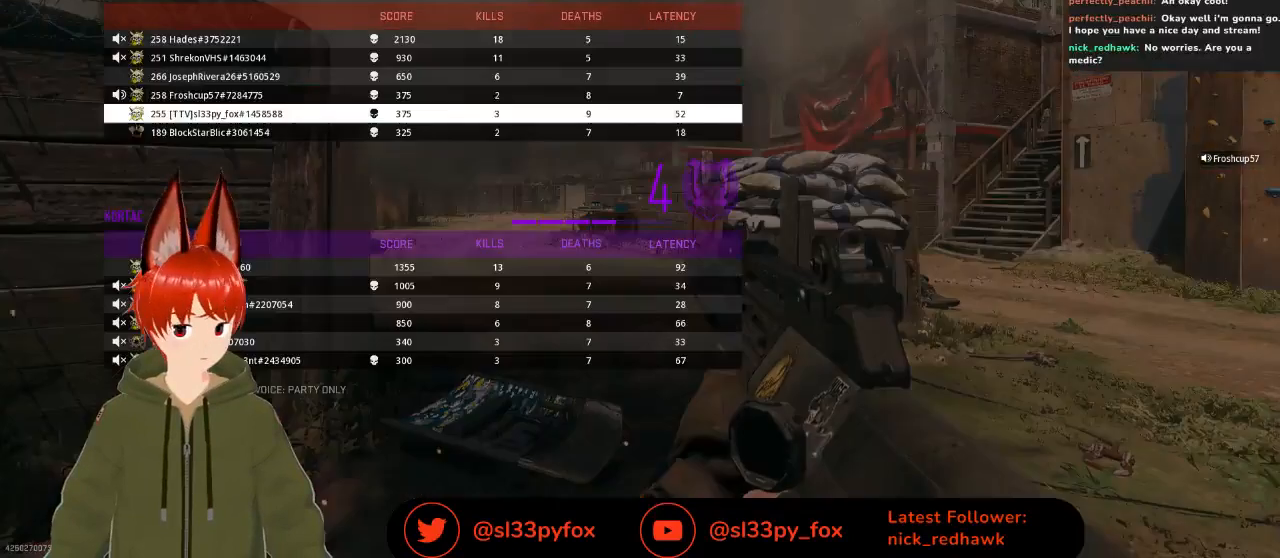
{"buttons": ["DPAD_UP"], "left_stick": "center", "right_stick": "center", "events": [[333, "DPAD_UP", "down"], [367, "DPAD_UP", "up"], [467, "DPAD_UP", "down"]]}
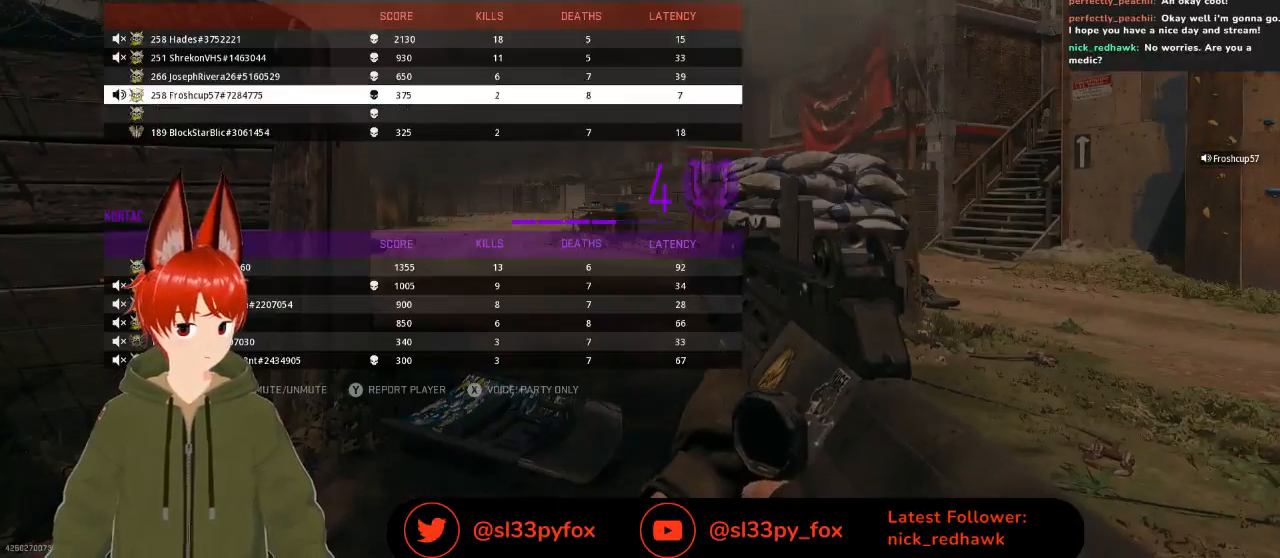
{"buttons": [], "left_stick": "center", "right_stick": "center", "events": [[33, "DPAD_UP", "up"], [233, "DPAD_UP", "down"], [300, "DPAD_UP", "up"], [400, "DPAD_UP", "down"], [467, "DPAD_UP", "up"]]}
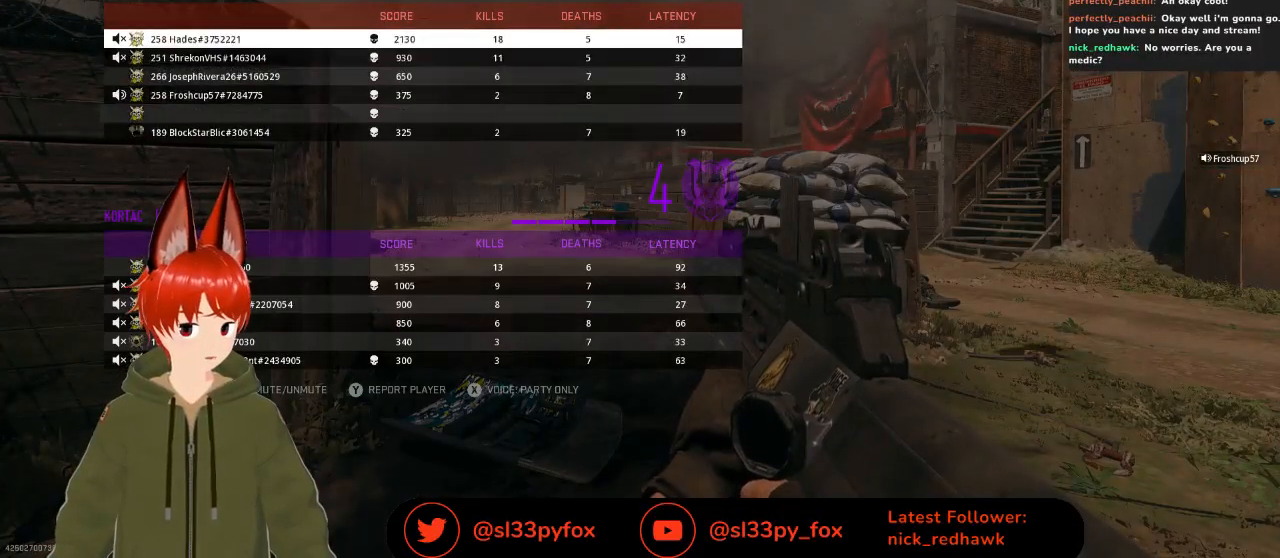
{"buttons": [], "left_stick": "center", "right_stick": "center", "events": [[400, "DPAD_DOWN", "down"], [500, "DPAD_DOWN", "up"]]}
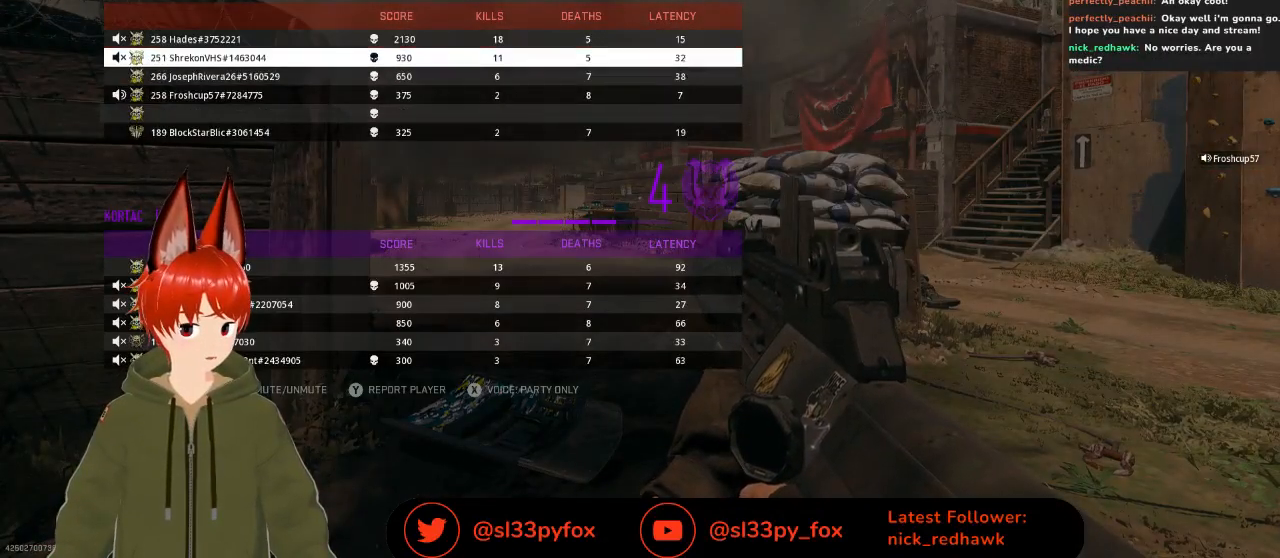
{"buttons": [], "left_stick": "center", "right_stick": "center", "events": [[67, "DPAD_DOWN", "down"], [167, "DPAD_DOWN", "up"], [233, "DPAD_DOWN", "down"], [367, "DPAD_DOWN", "up"]]}
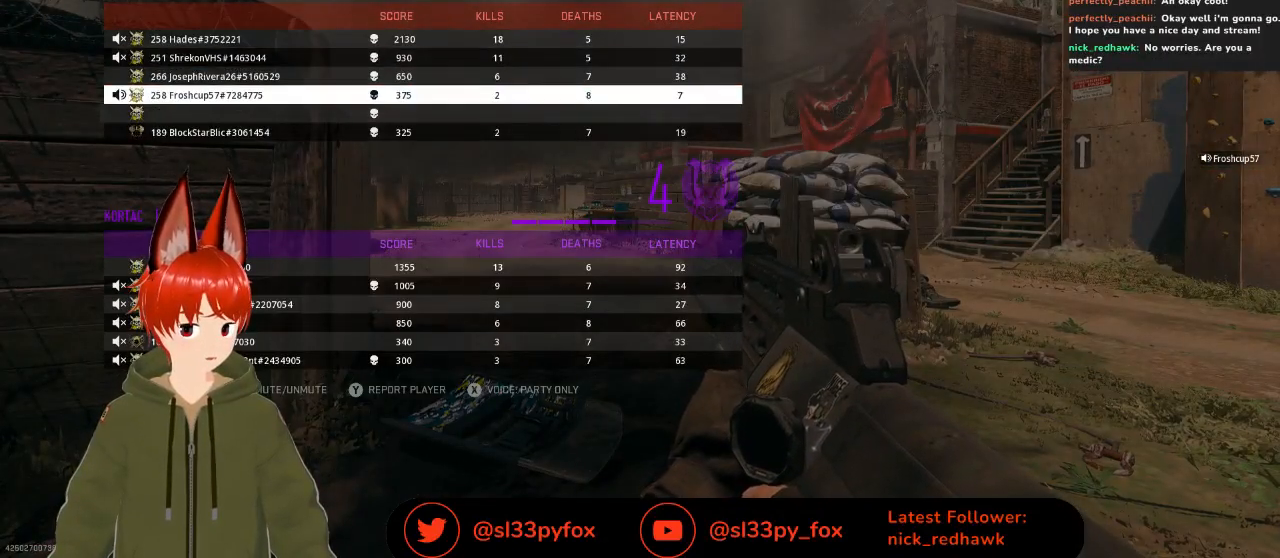
{"buttons": [], "left_stick": "center", "right_stick": "center", "events": [[267, "DPAD_DOWN", "down"], [333, "DPAD_DOWN", "up"]]}
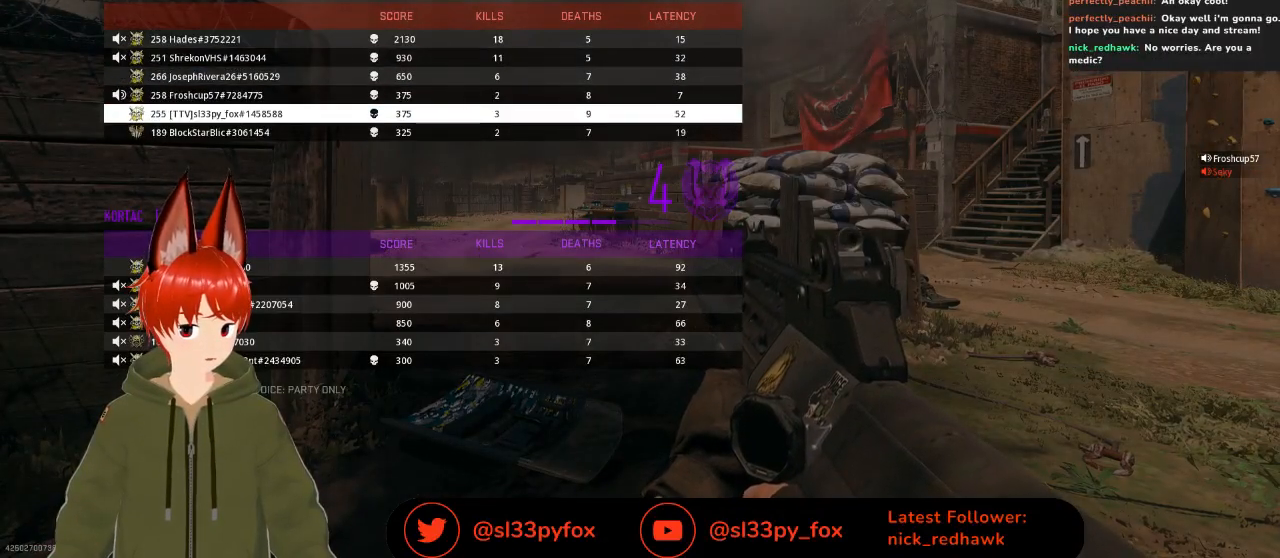
{"buttons": [], "left_stick": "center", "right_stick": "center", "events": []}
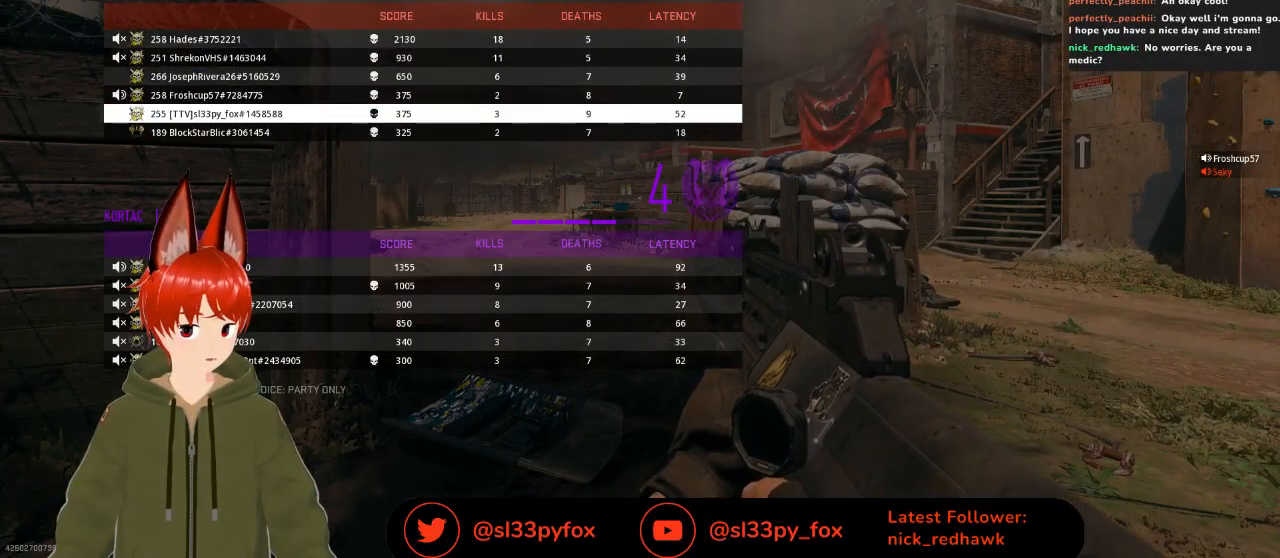
{"buttons": [], "left_stick": "center", "right_stick": "center", "events": [[167, "DPAD_UP", "down"], [233, "DPAD_UP", "up"], [333, "DPAD_UP", "down"], [367, "DPAD_UP", "up"], [433, "DPAD_UP", "down"], [500, "DPAD_UP", "up"]]}
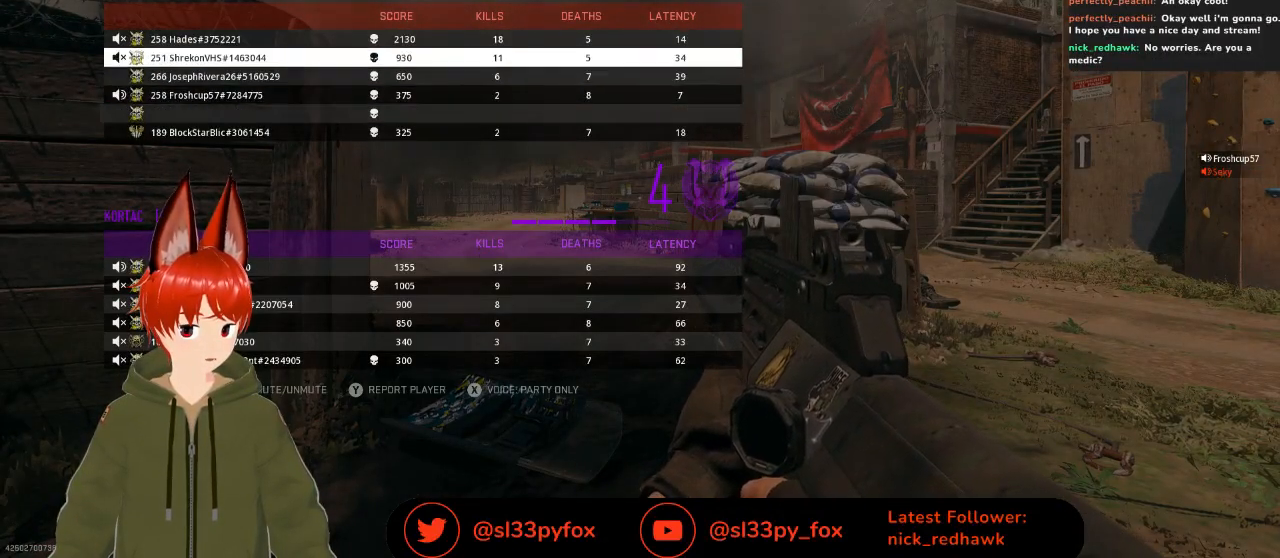
{"buttons": [], "left_stick": "center", "right_stick": "center", "events": [[67, "DPAD_UP", "down"], [133, "DPAD_UP", "up"]]}
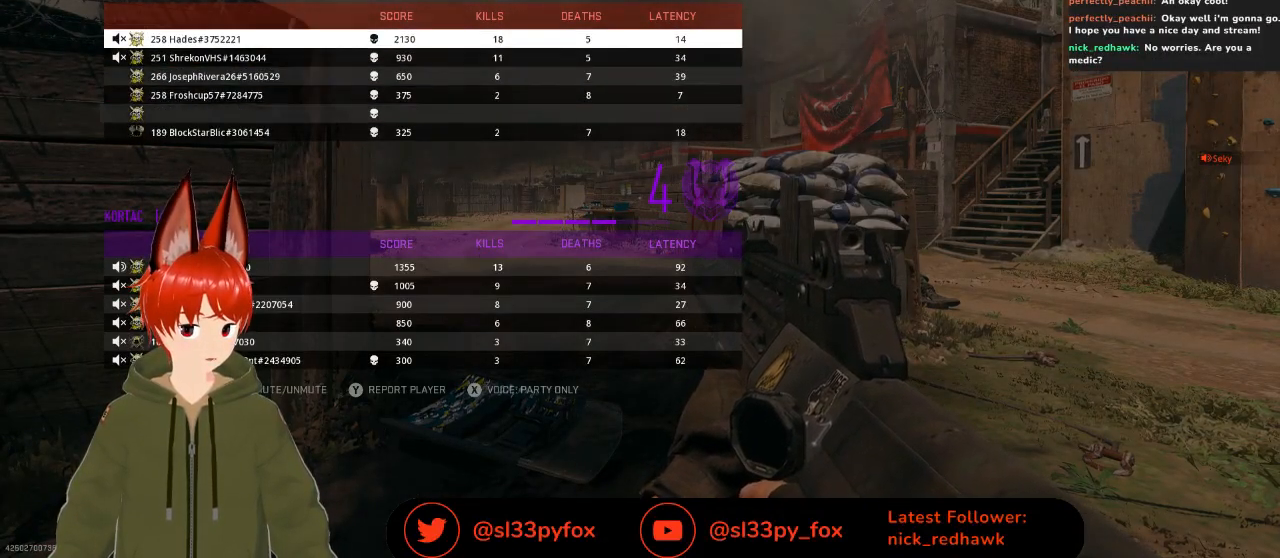
{"buttons": [], "left_stick": "center", "right_stick": "center", "events": [[67, "SELECT", "down"], [233, "SELECT", "up"]]}